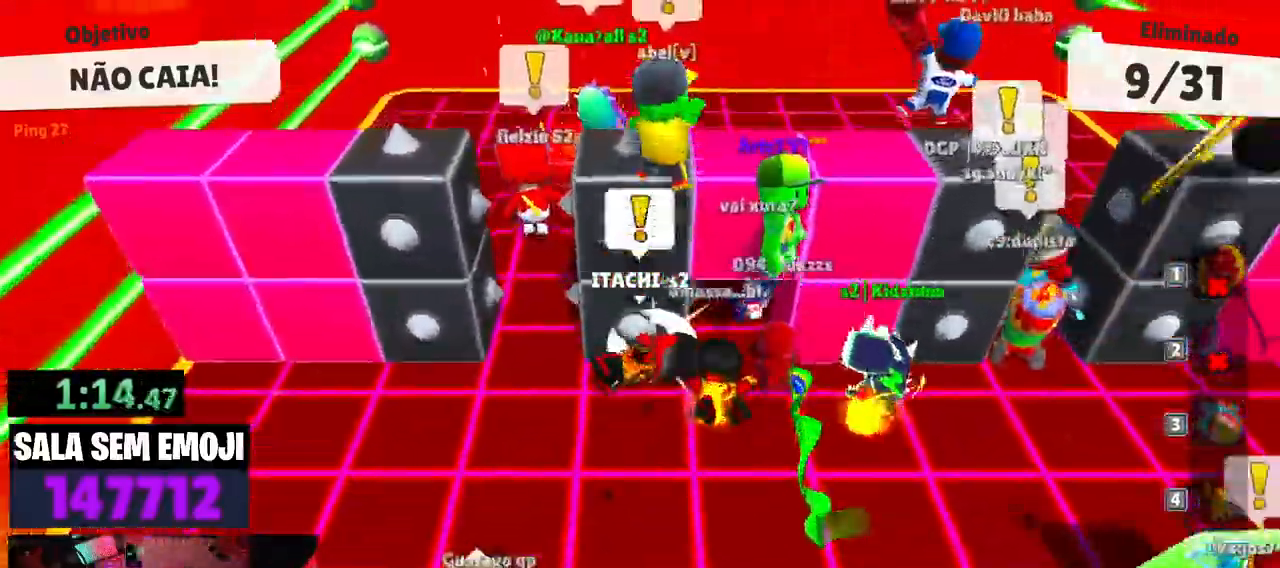
Gameplay with keyboard; each line is a JSON object with the keys held at the frame after it. "events" lists presses ("down") and releases ("up") of "a", "d", "punch", "s", "space" and "w" between this image and that frame as [ms after this image, input, new state], when the widget could be followed in between. No other keys are recorded. Mouse input is not recorded. Key names are as the overlay labels them; some are game actions (e.g. jump) rather than physical keys.
{"keys": ["w"], "events": [[67, "w", "down"], [300, "a", "up"]]}
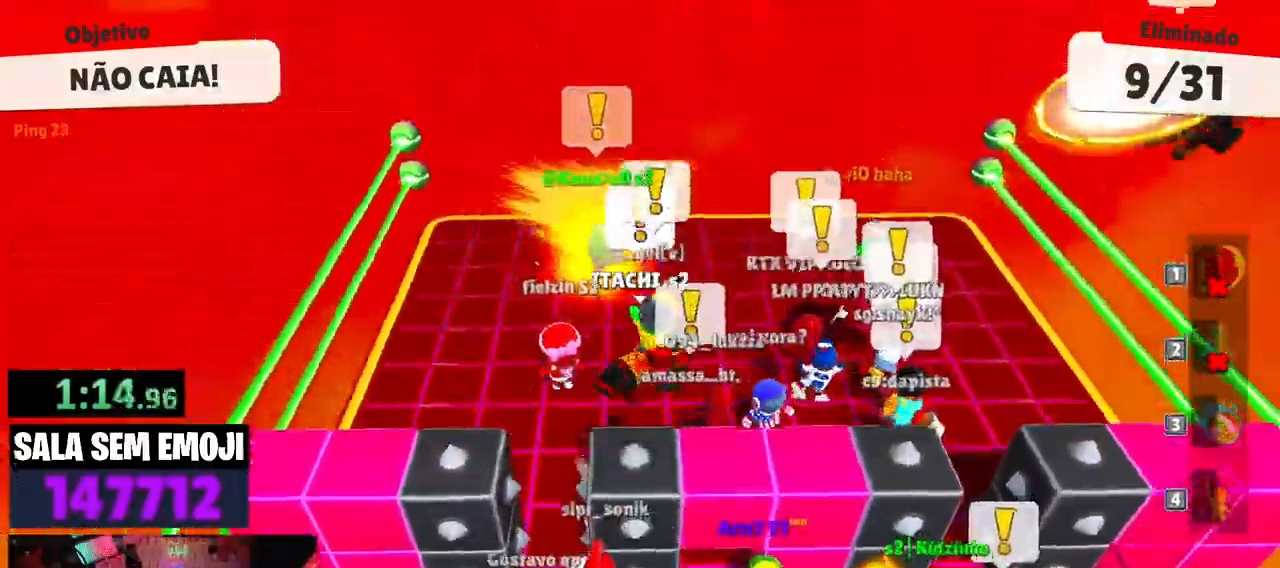
{"keys": ["space", "w"], "events": [[183, "space", "down"], [300, "space", "up"], [400, "space", "down"]]}
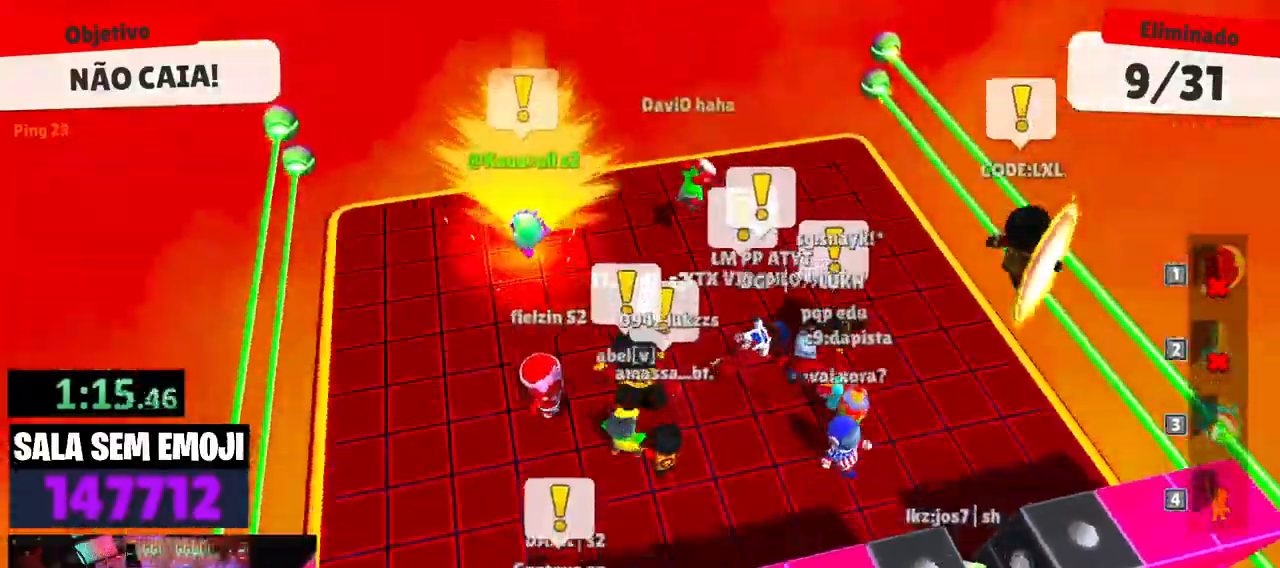
{"keys": ["a"], "events": [[33, "space", "up"], [83, "space", "down"], [233, "space", "up"], [367, "a", "down"], [417, "w", "up"]]}
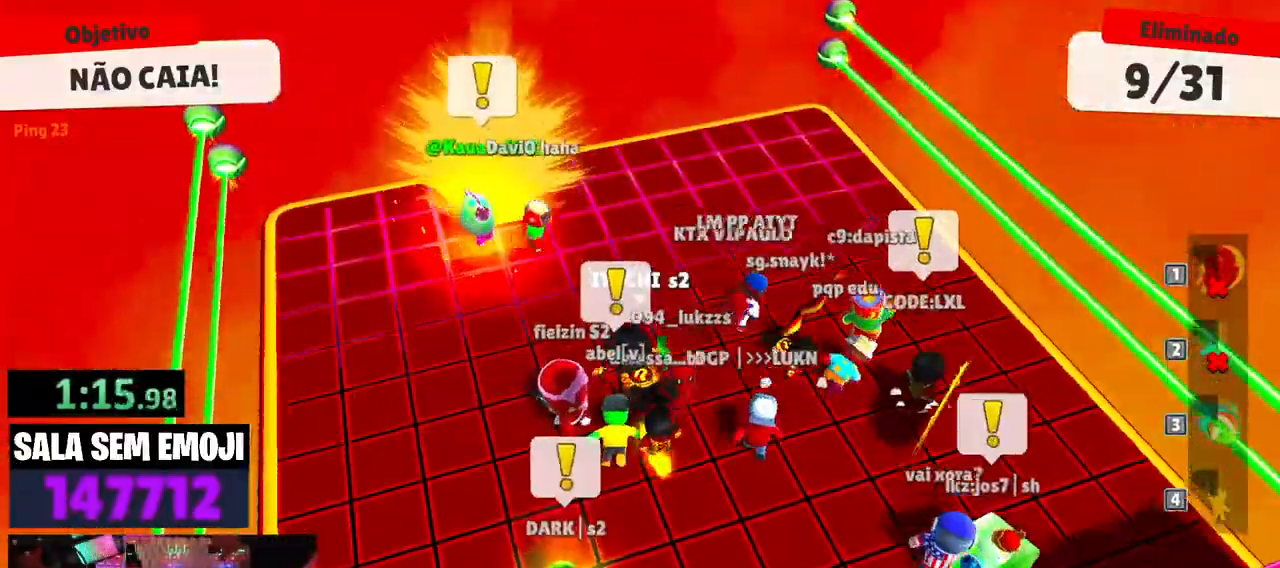
{"keys": ["d", "w"], "events": [[50, "s", "down"], [100, "a", "up"], [150, "d", "down"], [250, "s", "up"], [483, "w", "down"]]}
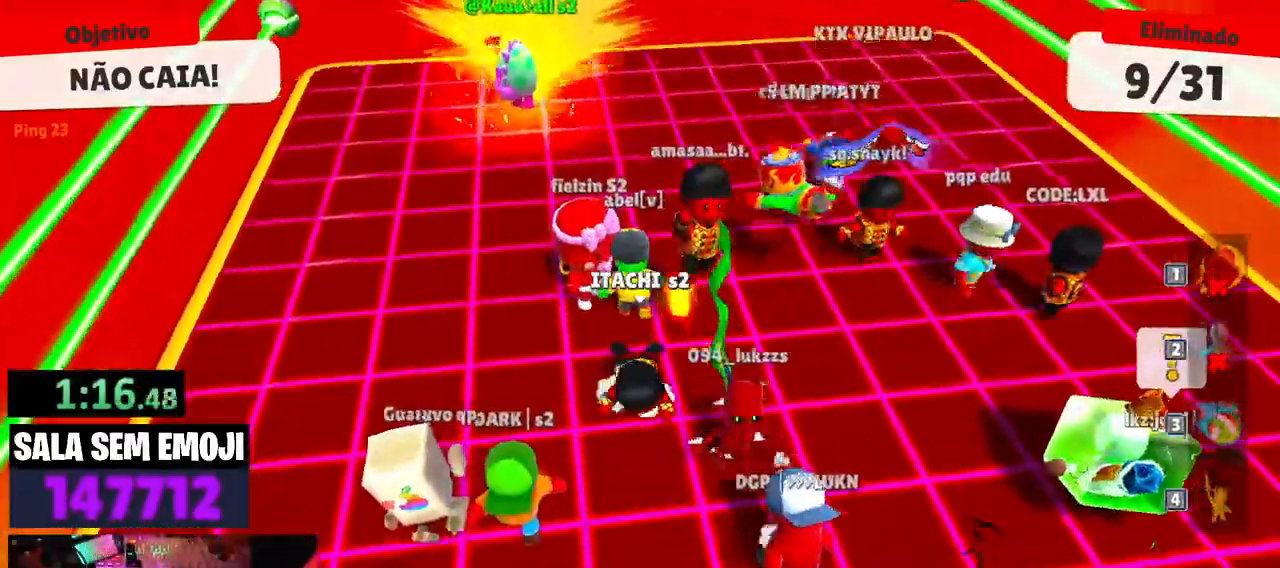
{"keys": ["space", "w"], "events": [[217, "d", "up"], [217, "space", "down"], [300, "space", "up"], [450, "space", "down"]]}
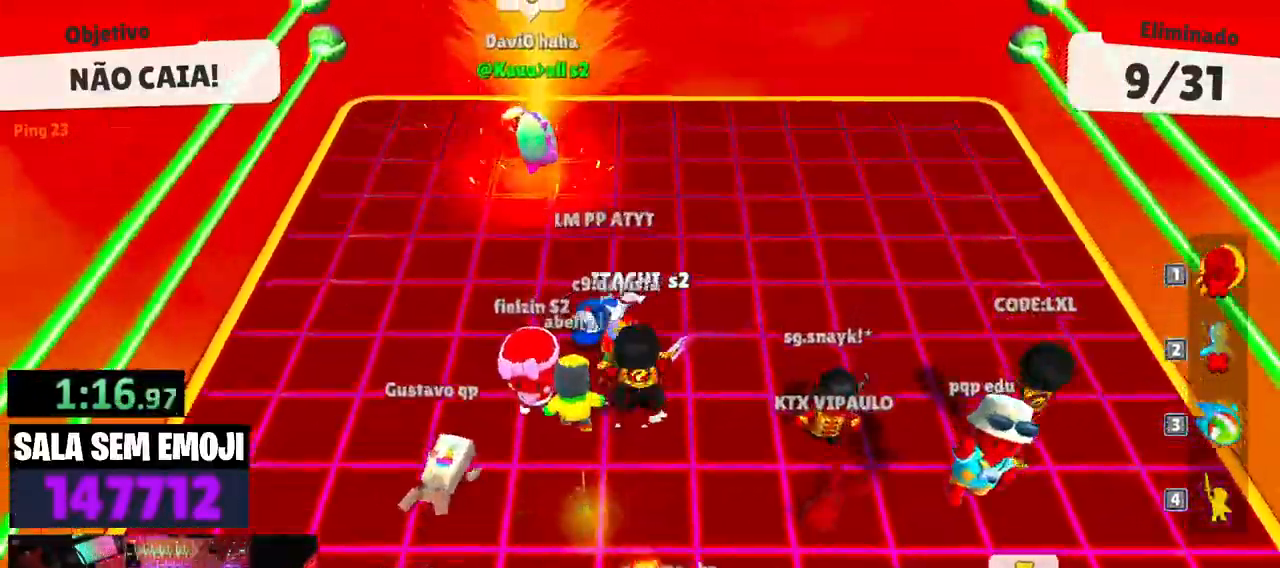
{"keys": ["d", "s"], "events": [[83, "a", "down"], [83, "space", "up"], [183, "w", "up"], [317, "s", "down"], [417, "a", "up"], [417, "d", "down"]]}
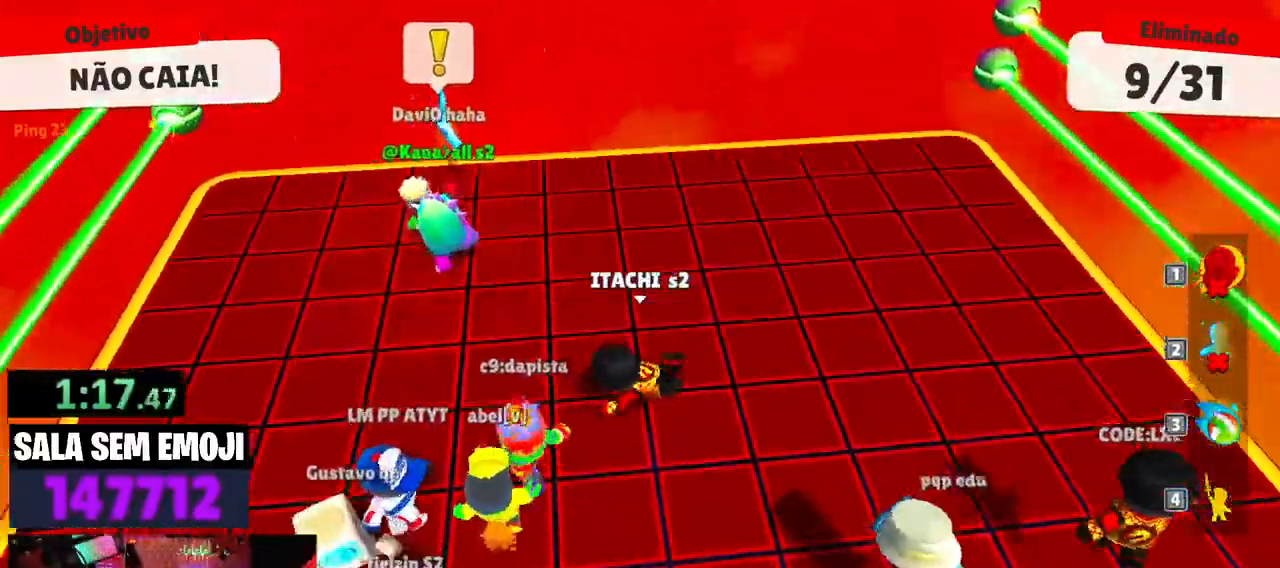
{"keys": ["a"], "events": [[17, "s", "up"], [150, "w", "down"], [200, "space", "down"], [250, "d", "up"], [350, "space", "up"], [383, "a", "down"], [483, "w", "up"]]}
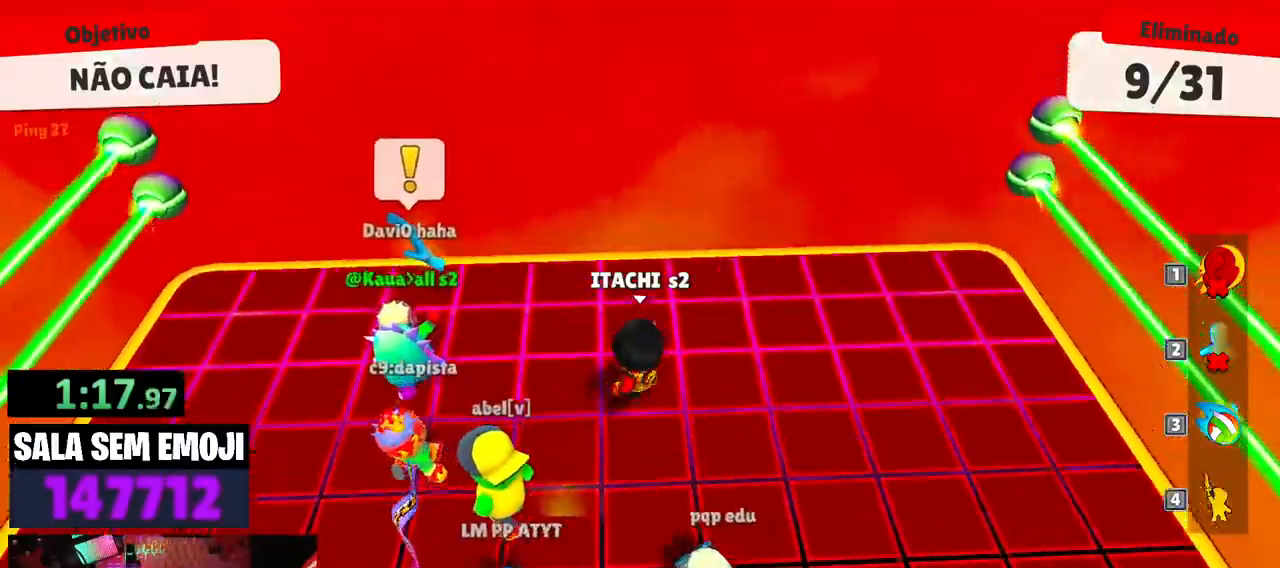
{"keys": ["d"], "events": [[117, "s", "down"], [317, "a", "up"], [317, "d", "down"], [400, "s", "up"]]}
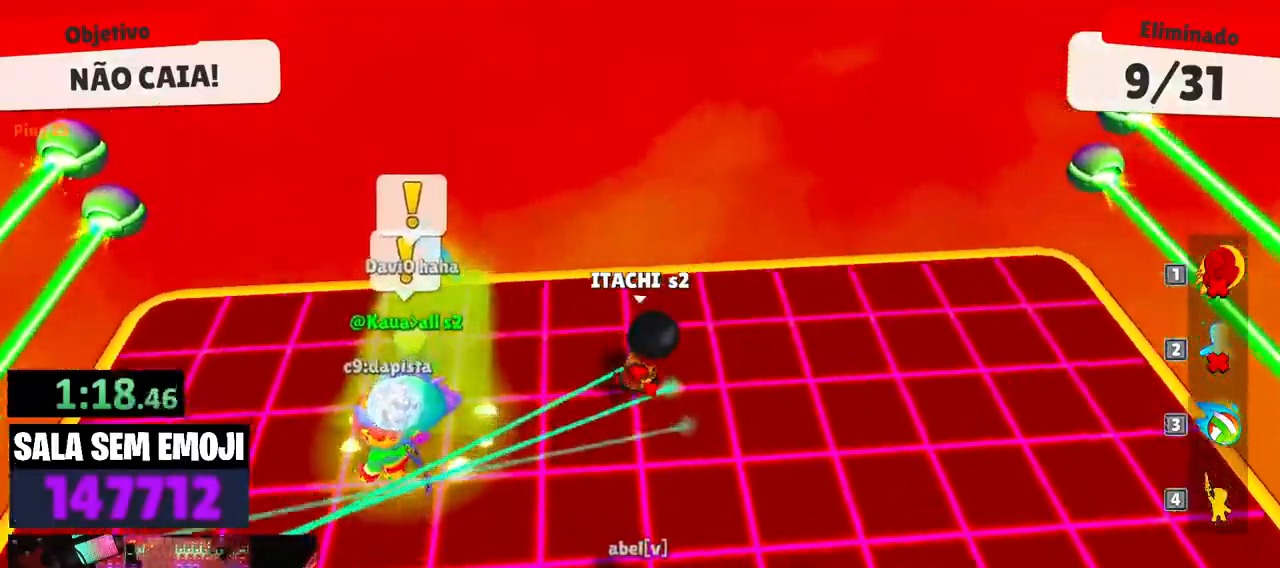
{"keys": ["a", "s"], "events": [[183, "space", "down"], [283, "space", "up"], [317, "s", "down"], [417, "d", "up"], [467, "a", "down"]]}
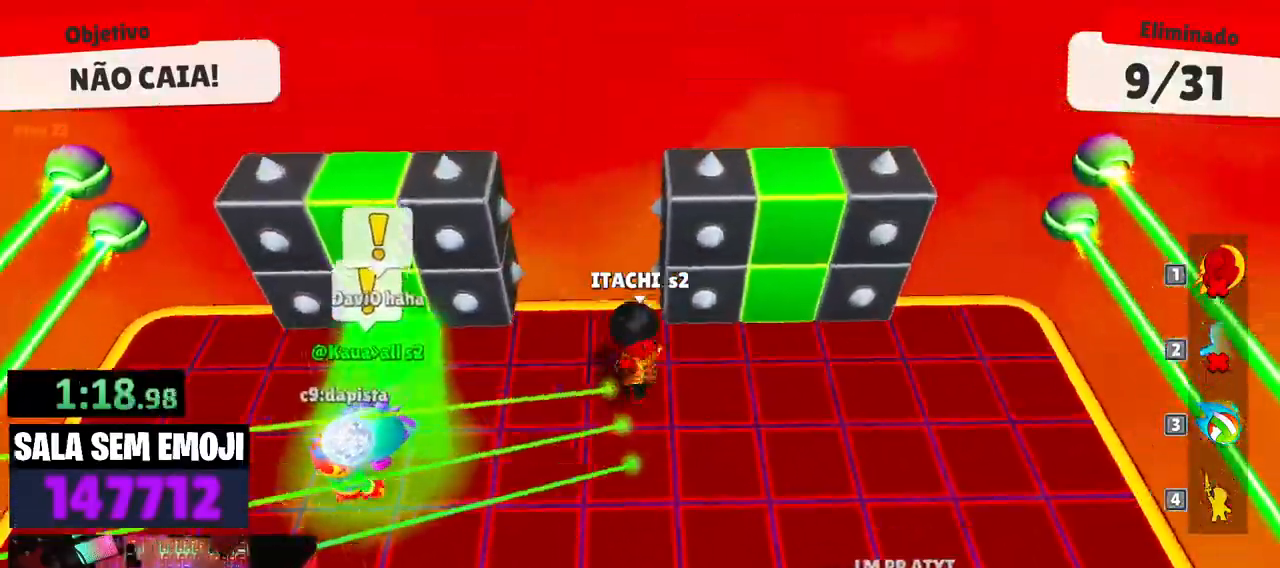
{"keys": ["w"], "events": [[150, "s", "up"], [333, "a", "up"], [333, "w", "down"], [383, "d", "down"], [483, "d", "up"]]}
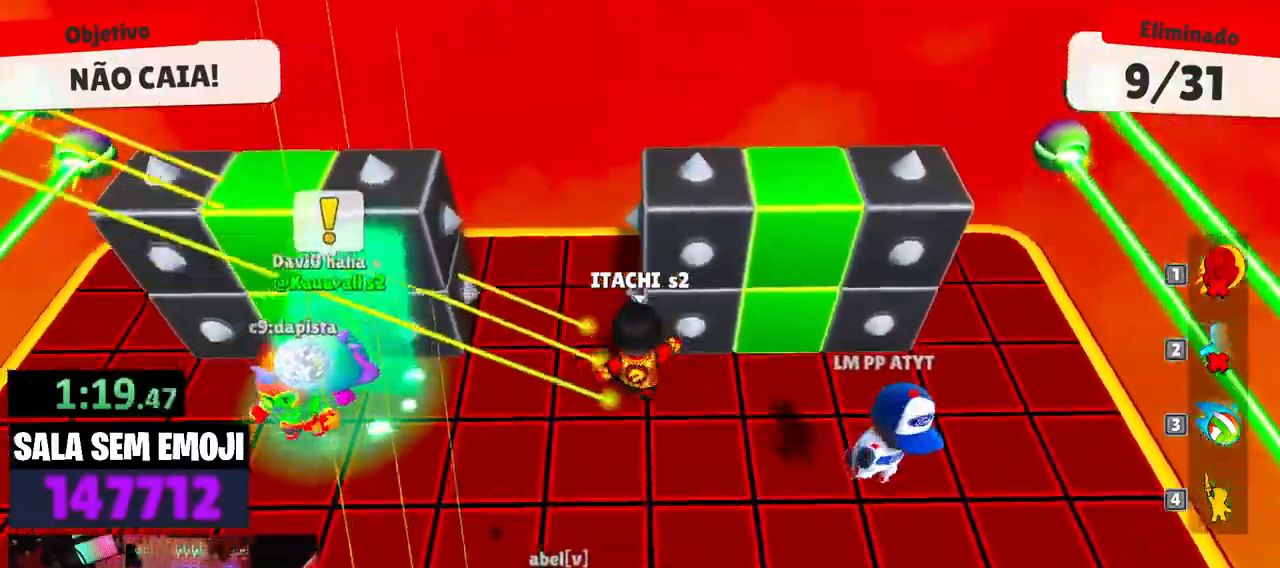
{"keys": ["w"], "events": []}
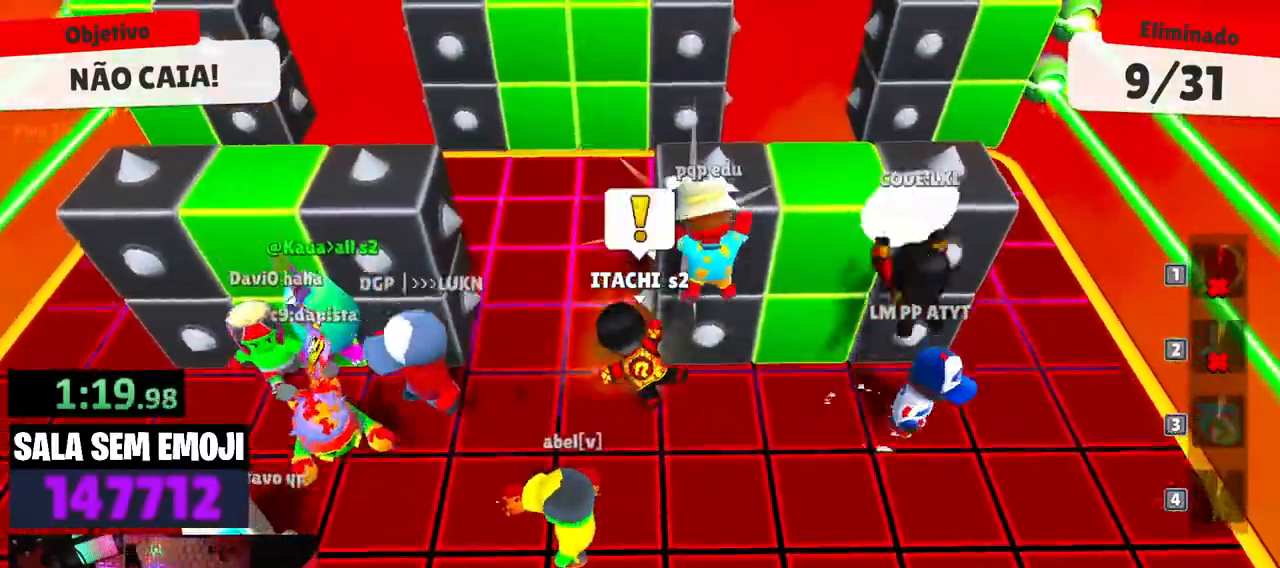
{"keys": ["w"], "events": []}
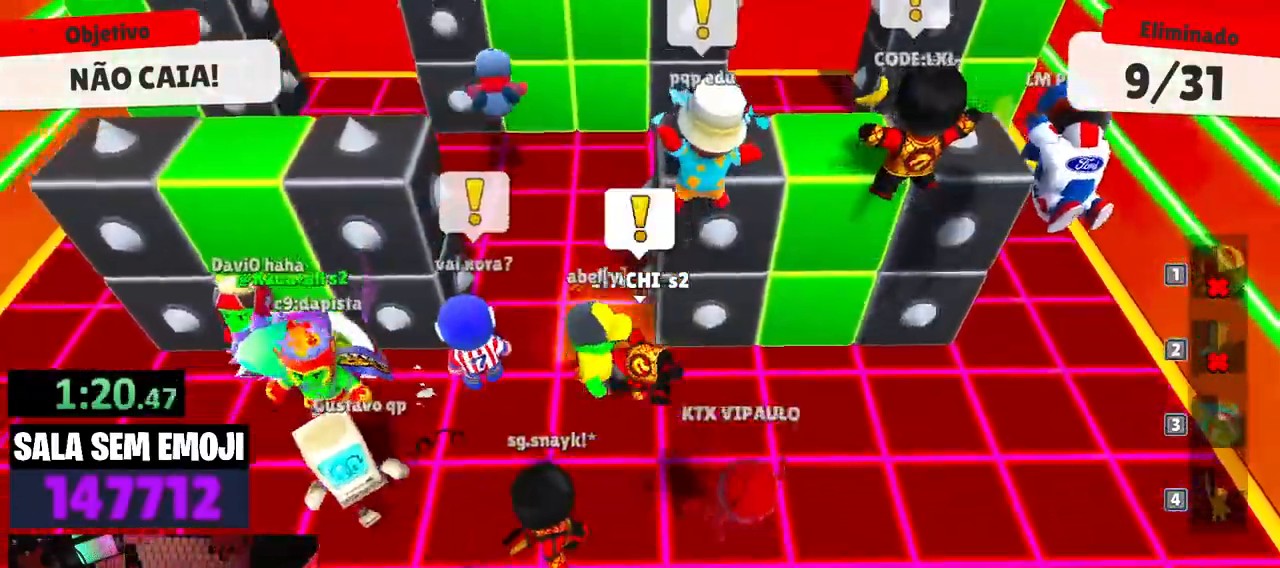
{"keys": ["d", "w"], "events": [[67, "d", "down"]]}
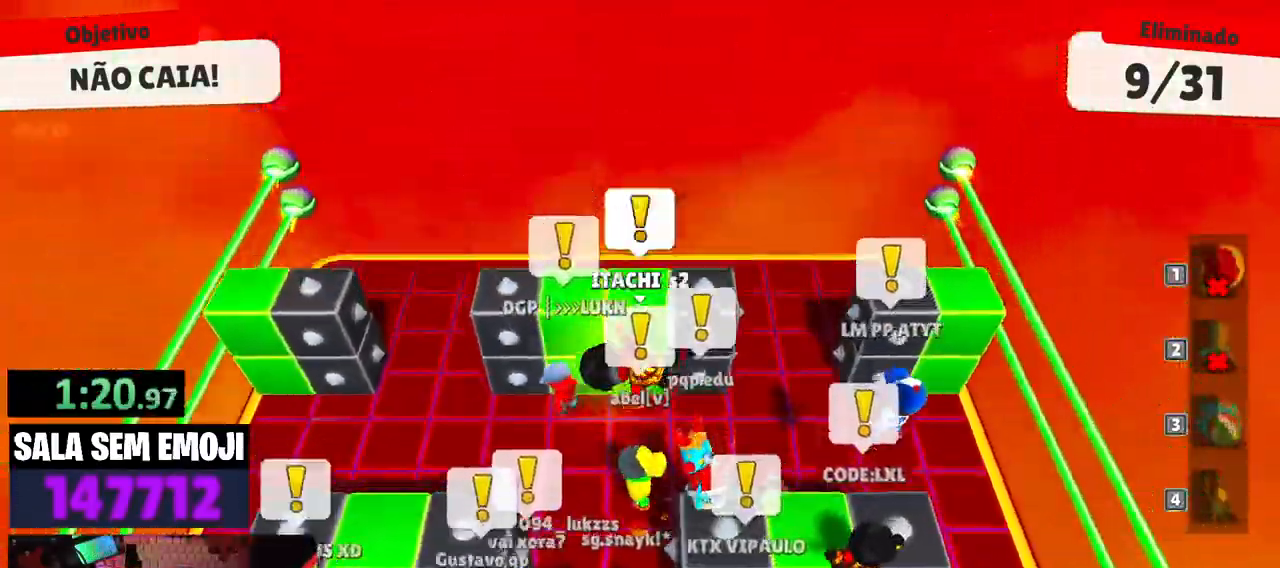
{"keys": ["w"], "events": [[67, "d", "up"]]}
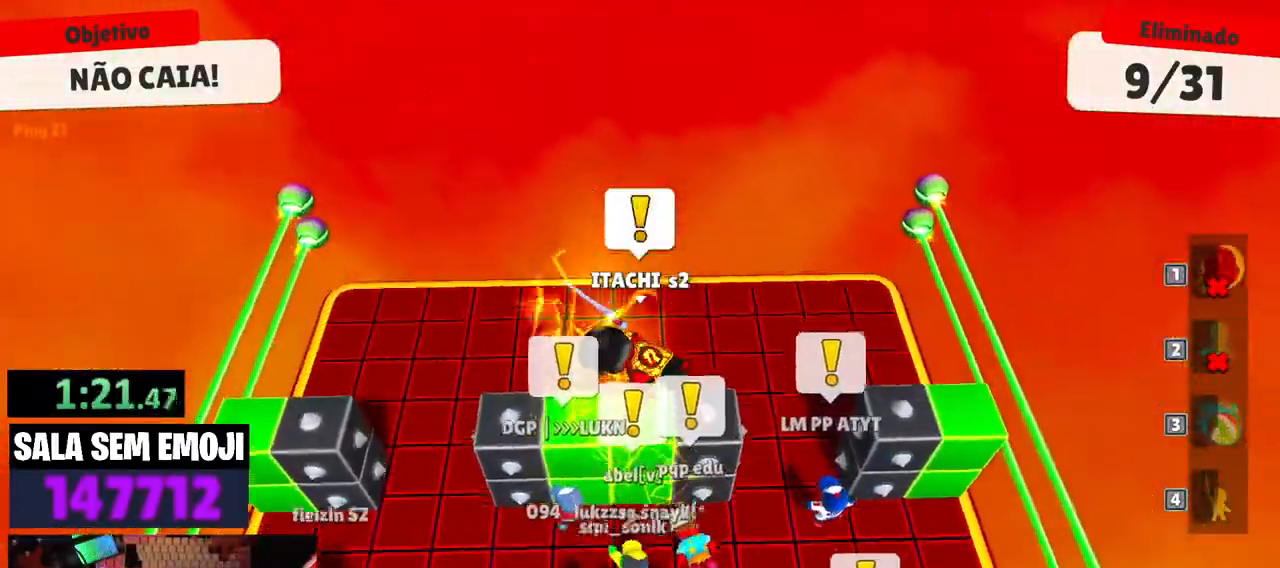
{"keys": ["w"], "events": [[183, "space", "down"], [283, "space", "up"], [367, "space", "down"], [467, "space", "up"]]}
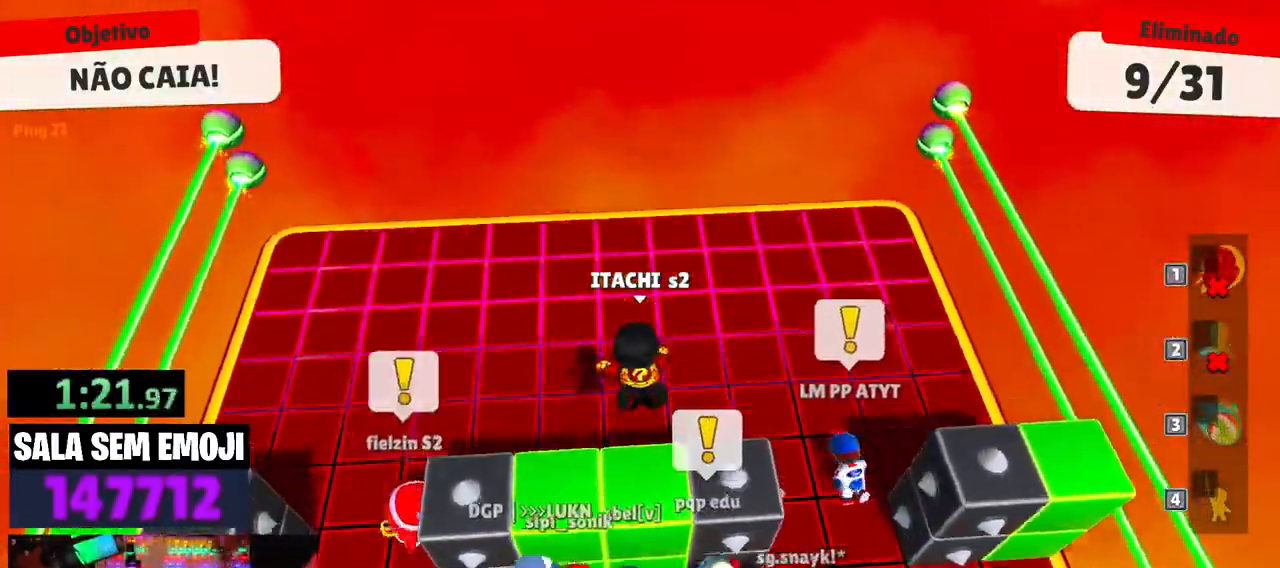
{"keys": ["d"], "events": [[17, "a", "down"], [50, "w", "up"], [200, "s", "down"], [300, "a", "up"], [333, "d", "down"], [483, "s", "up"]]}
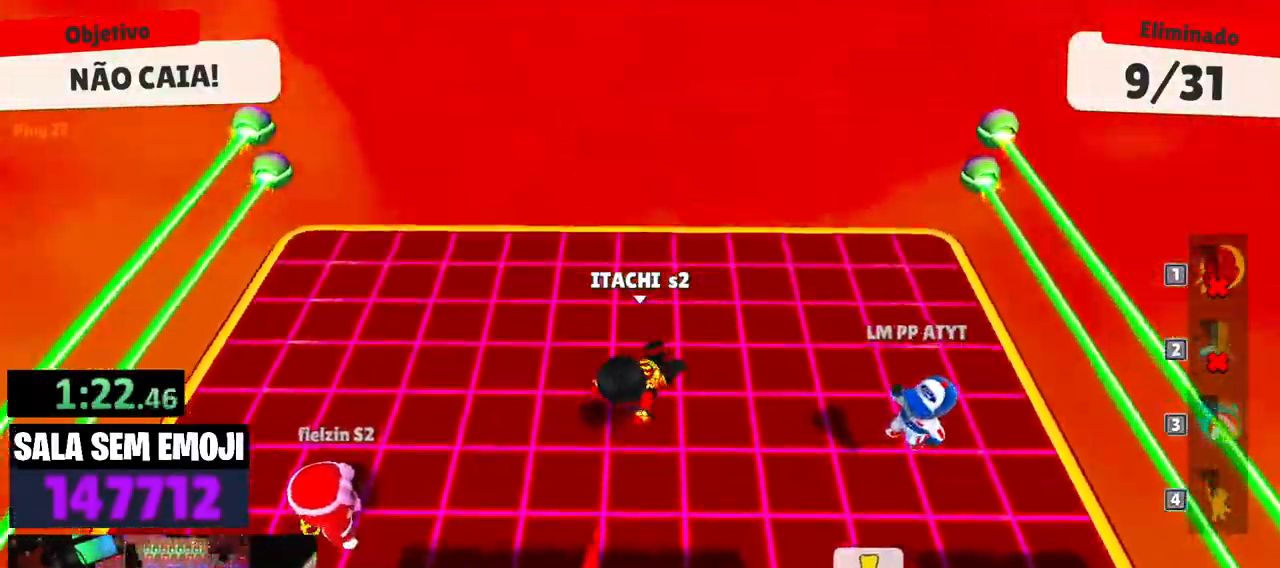
{"keys": ["a"], "events": [[117, "w", "down"], [217, "d", "up"], [350, "space", "down"], [400, "a", "down"], [450, "w", "up"], [500, "space", "up"]]}
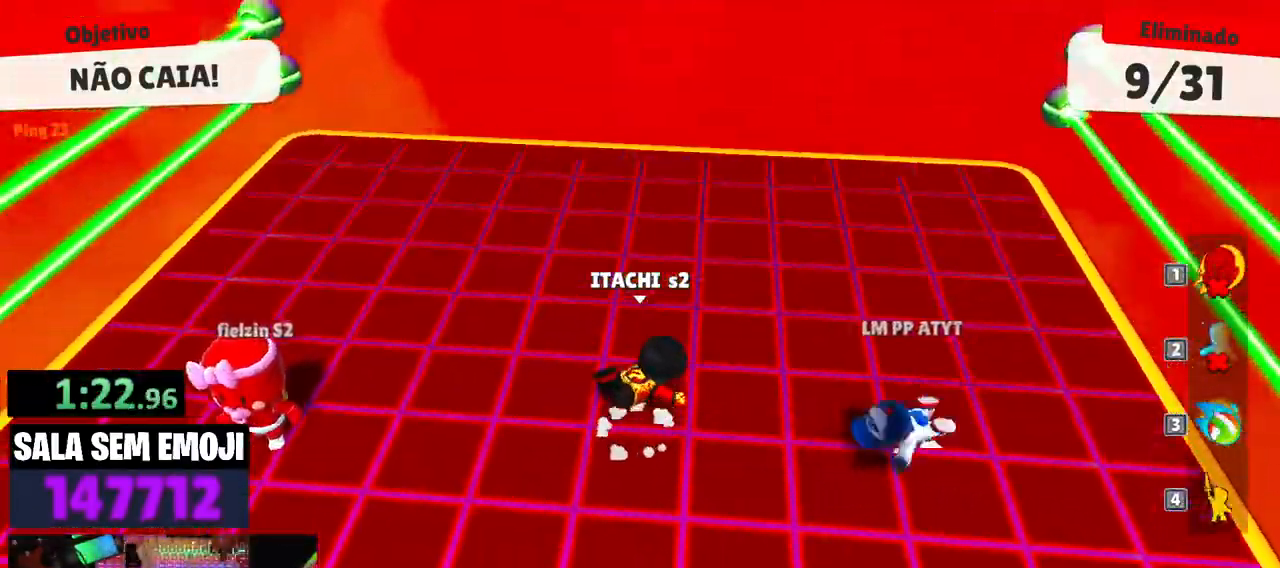
{"keys": ["d"], "events": [[100, "s", "down"], [233, "a", "up"], [283, "d", "down"], [367, "s", "up"]]}
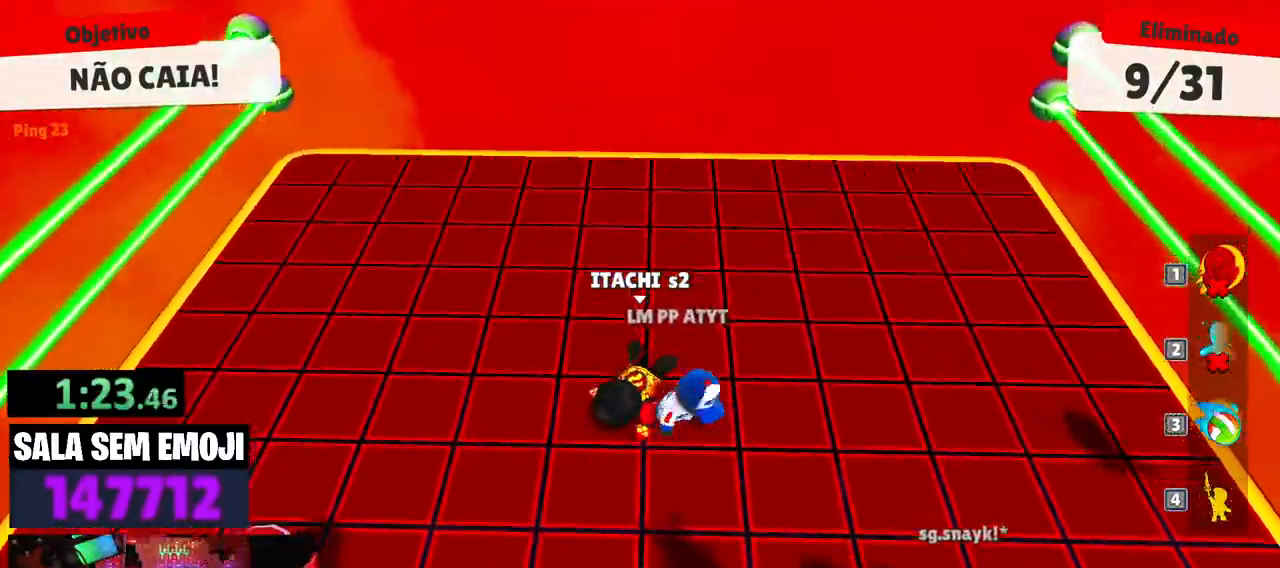
{"keys": ["s"], "events": [[17, "s", "down"], [67, "d", "up"], [333, "space", "down"], [433, "space", "up"]]}
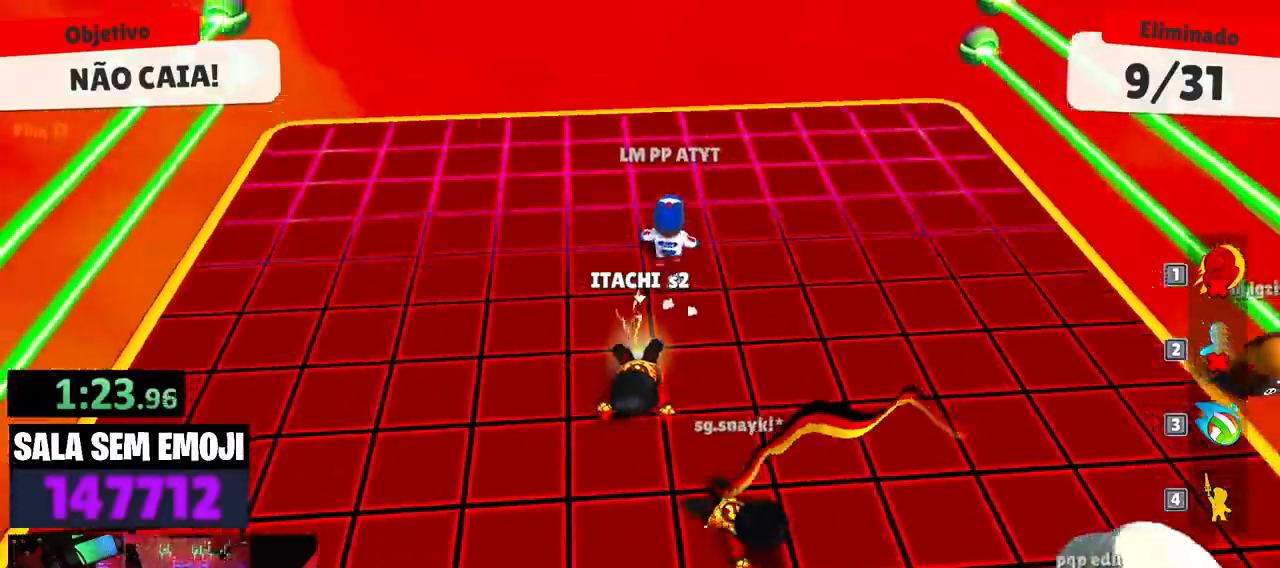
{"keys": ["a", "w"], "events": [[33, "space", "down"], [117, "space", "up"], [167, "a", "down"], [267, "s", "up"], [450, "w", "down"]]}
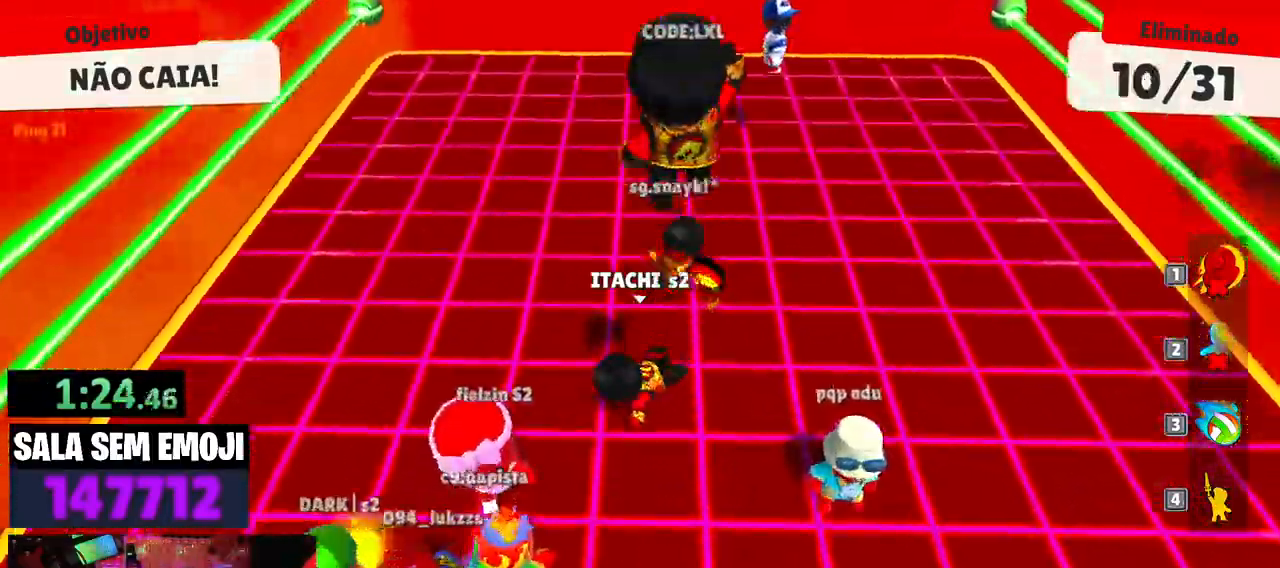
{"keys": ["d", "w"], "events": [[50, "a", "up"], [83, "d", "down"], [283, "space", "down"], [367, "space", "up"]]}
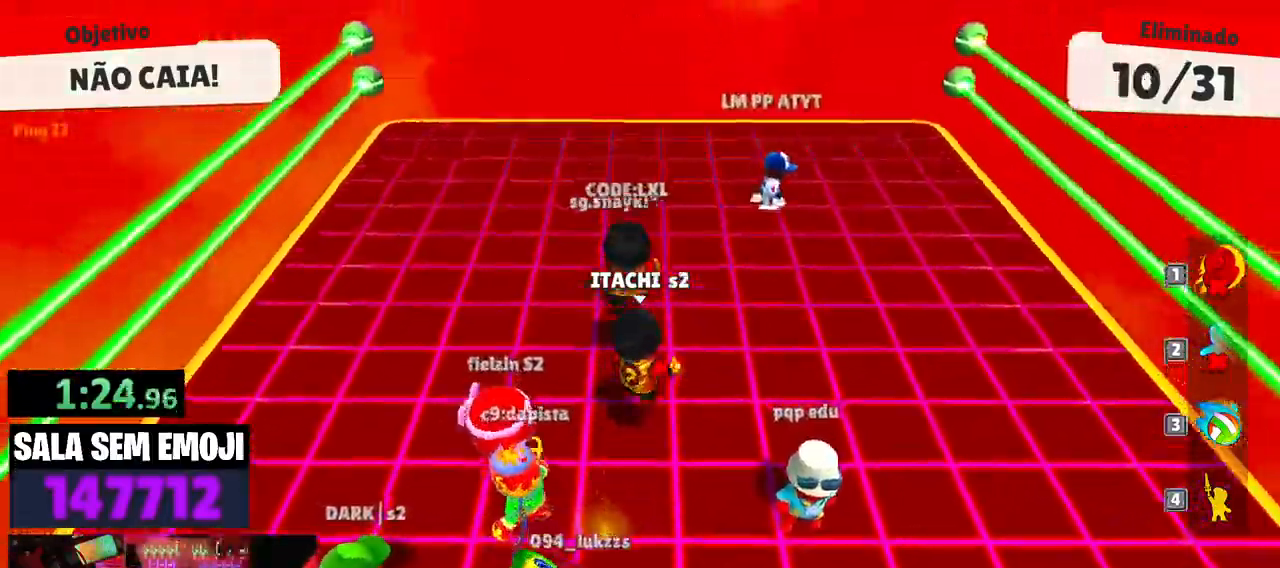
{"keys": ["d", "w"], "events": []}
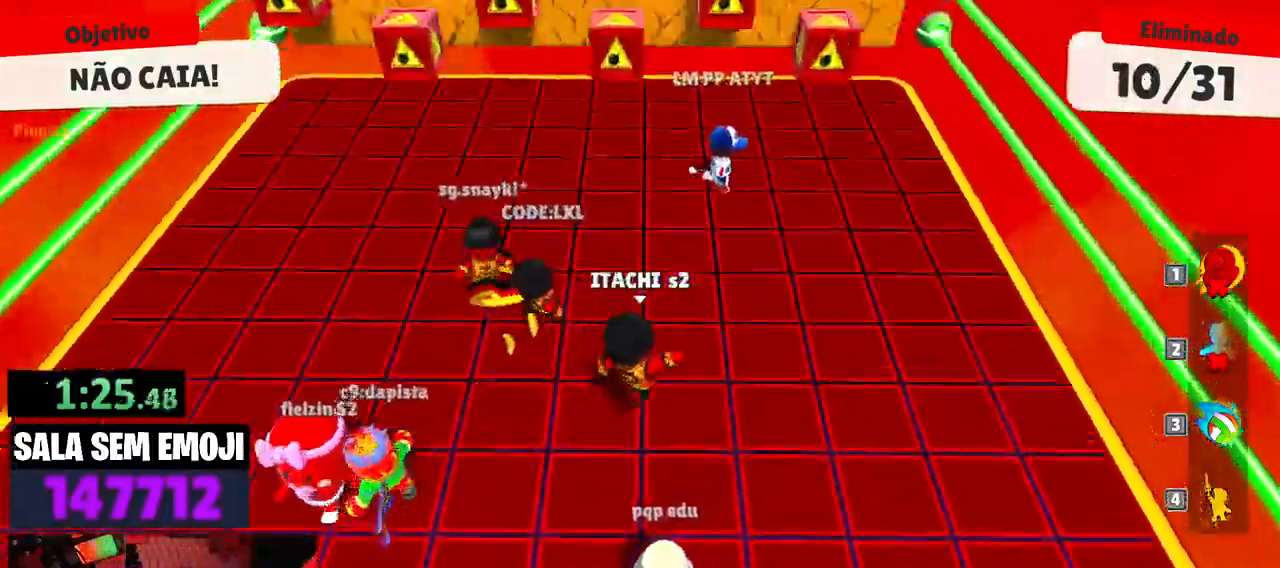
{"keys": ["a", "w"], "events": [[167, "d", "up"], [350, "a", "down"]]}
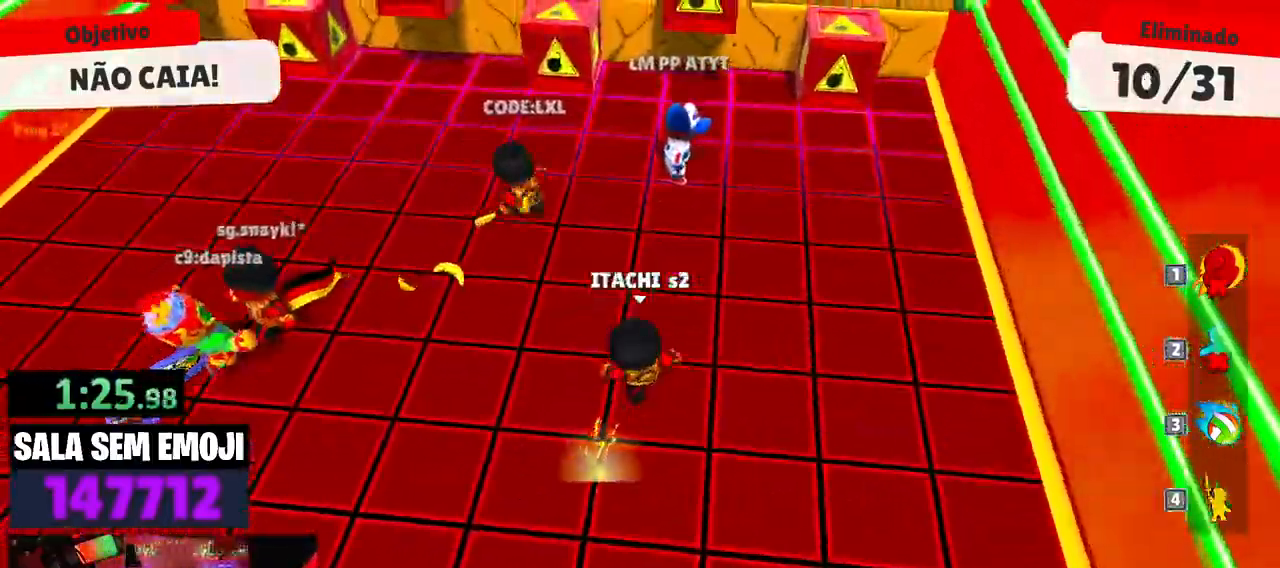
{"keys": ["space", "w"], "events": [[83, "space", "down"], [183, "space", "up"], [467, "a", "up"], [467, "space", "down"]]}
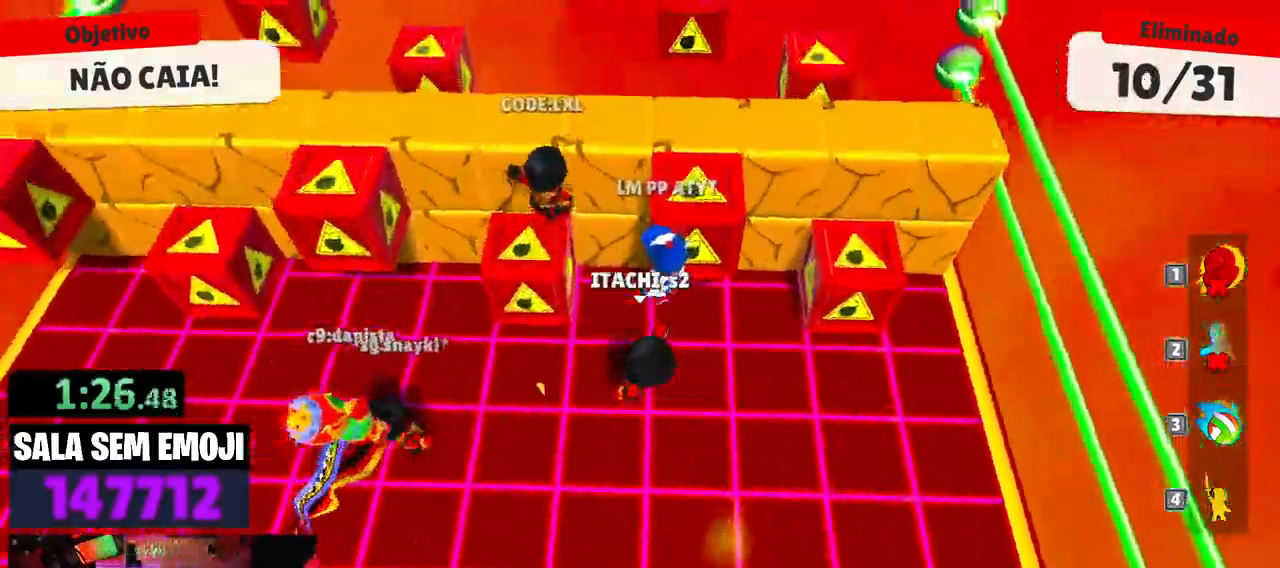
{"keys": ["a", "w"], "events": [[50, "space", "up"], [250, "a", "down"]]}
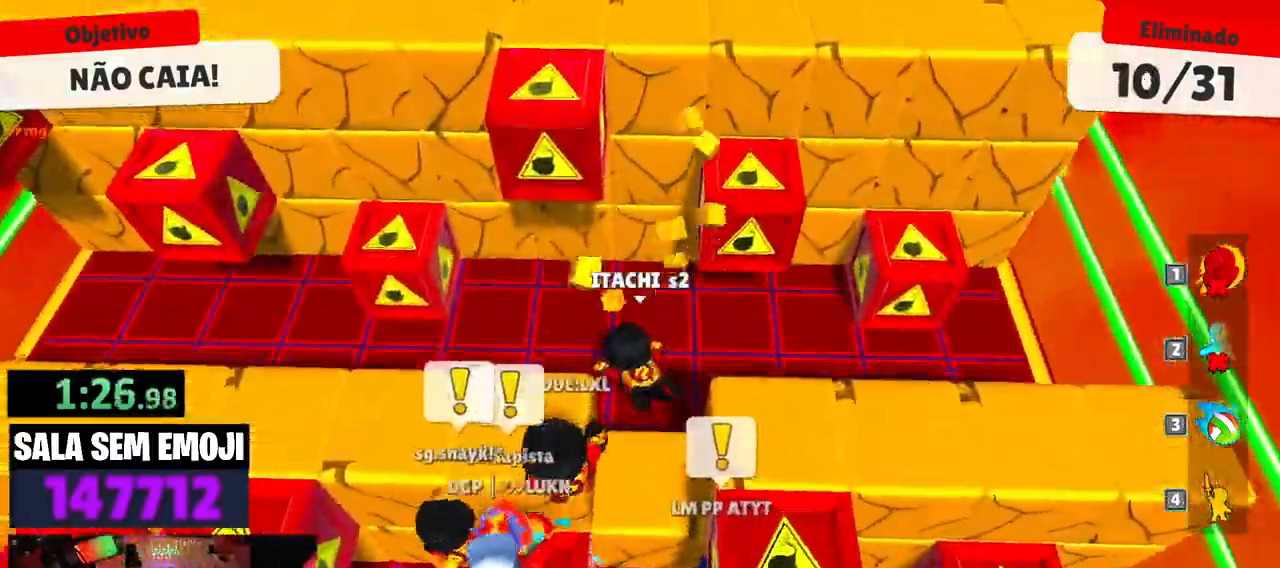
{"keys": ["a", "w"], "events": []}
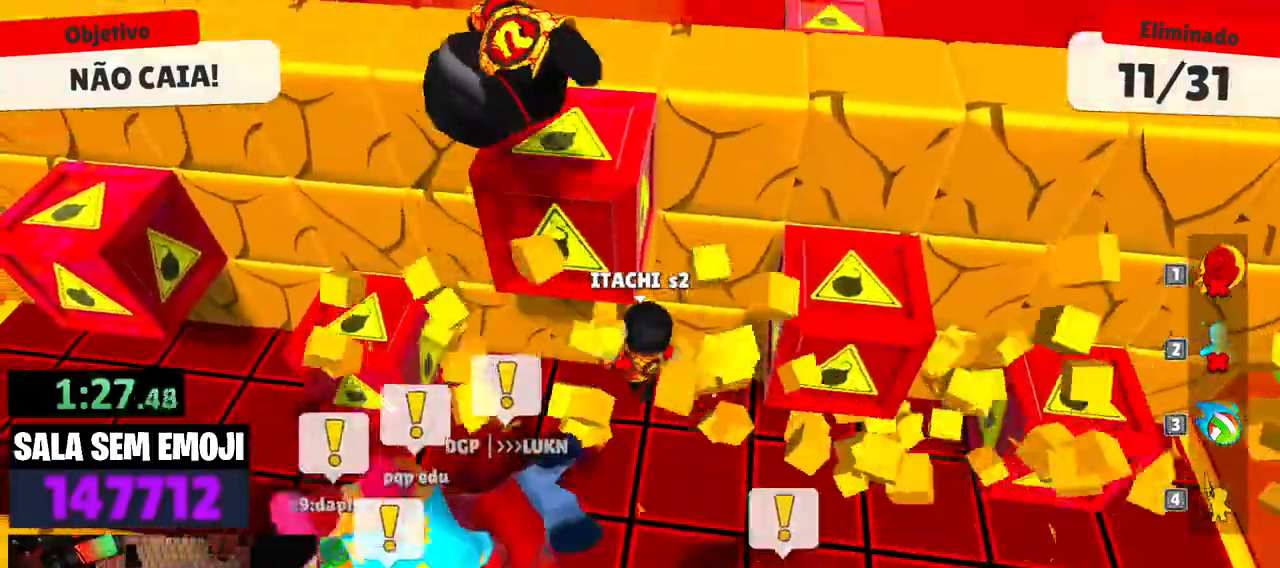
{"keys": ["w"], "events": [[367, "a", "up"]]}
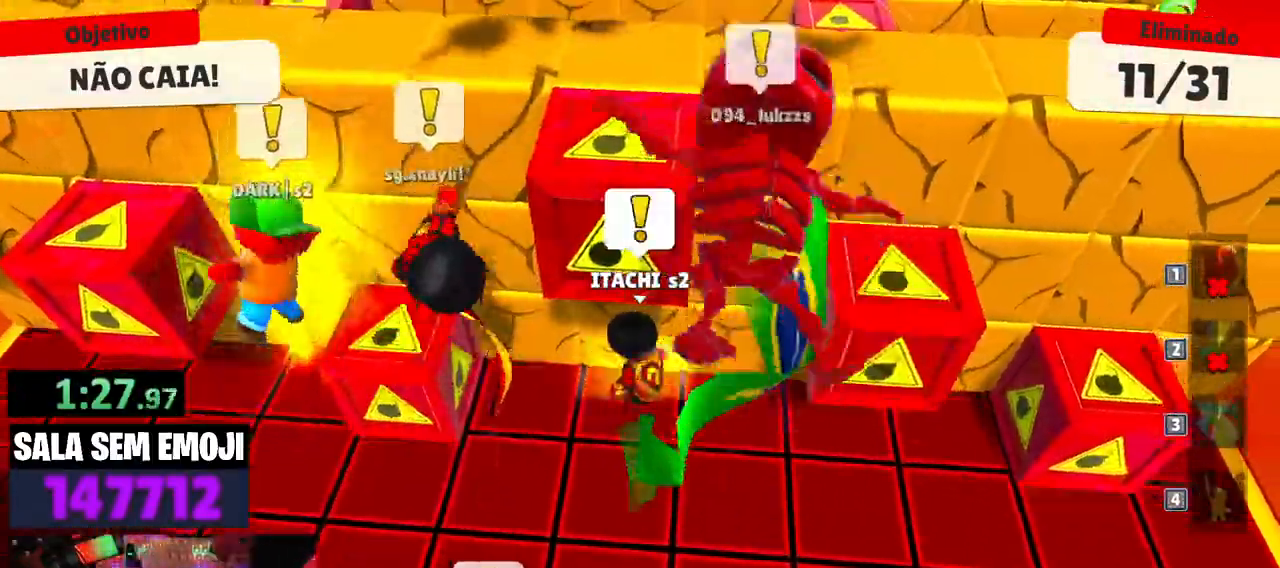
{"keys": ["w"], "events": []}
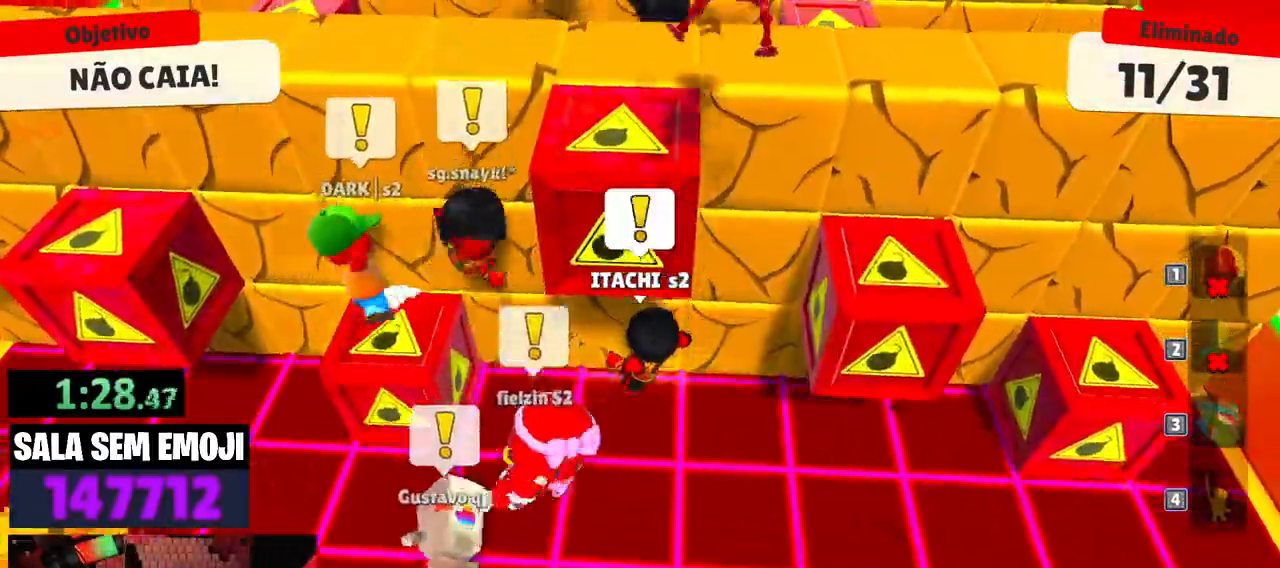
{"keys": ["w"], "events": []}